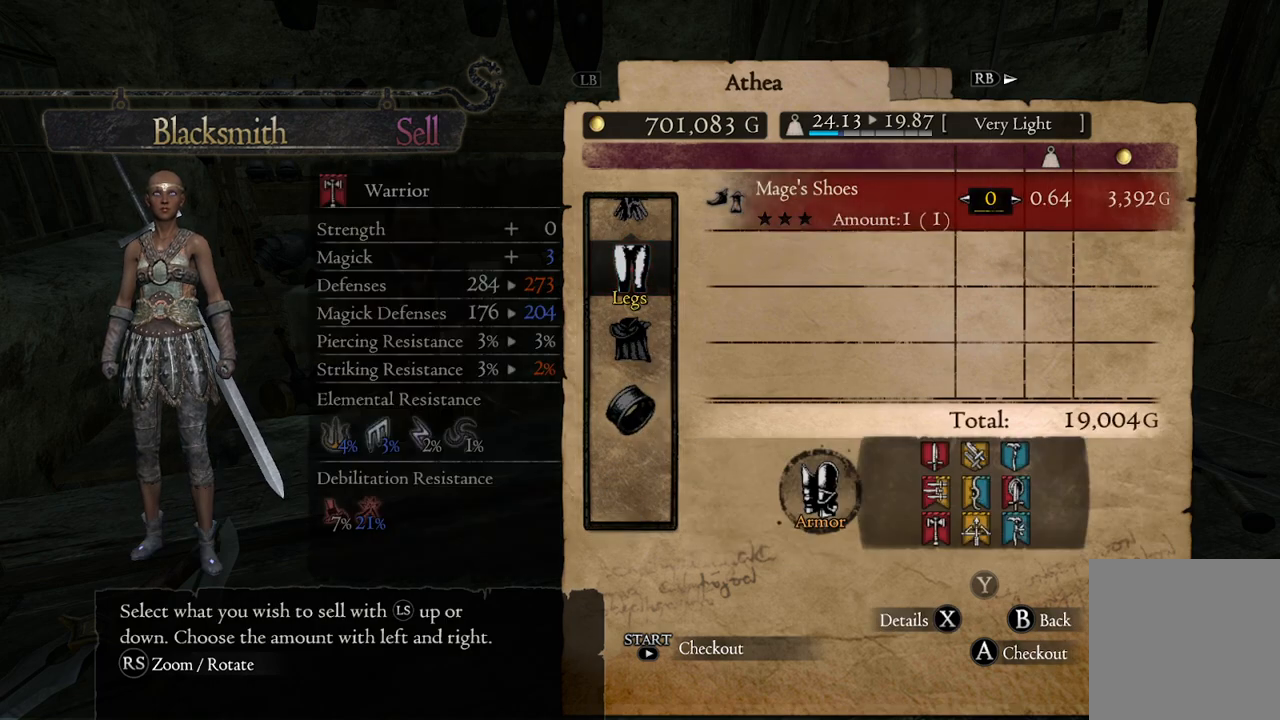
Gameplay with a controller (Xbox layout); each line is a JSON object with the inputs held at the frame after it. "events" lists button and stick changes between this image and that frame as [ms after this image, input, new state], when the widget could be followed in between.
{"buttons": [], "left_stick": "center", "right_stick": "center", "events": [[167, "left_stick", "left"], [283, "left_stick", "center"], [400, "B", "down"], [483, "B", "up"]]}
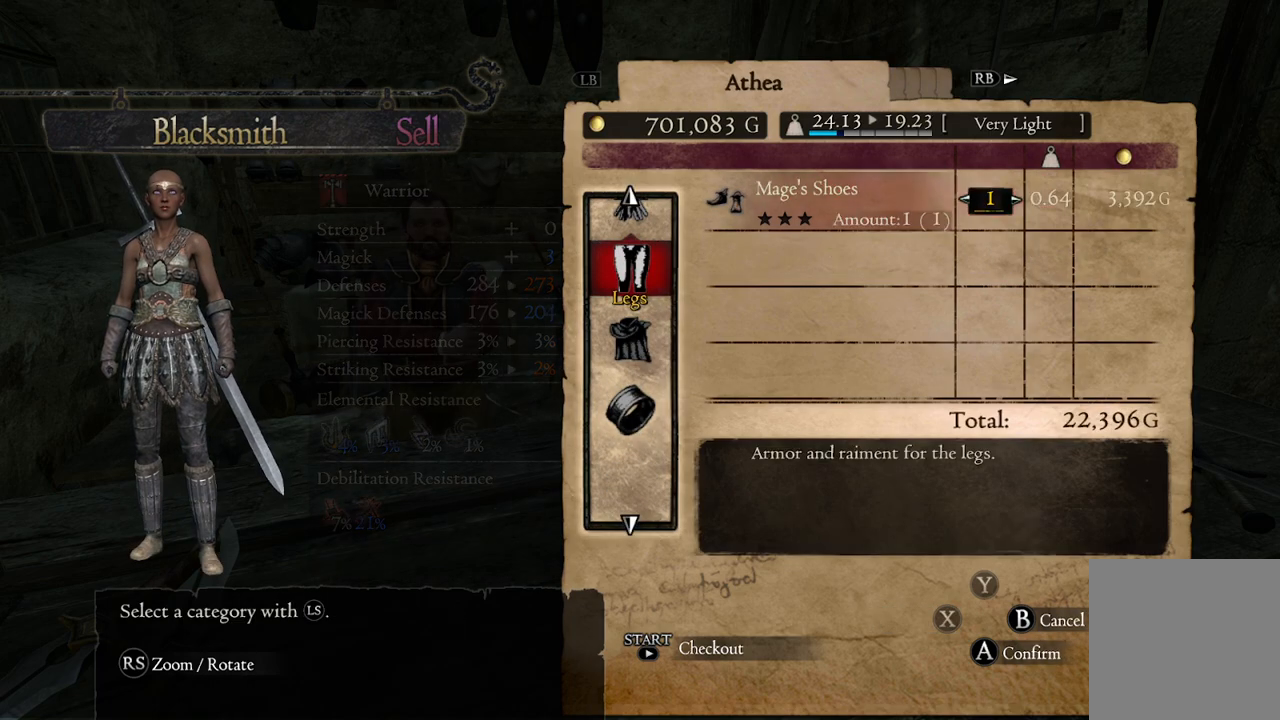
{"buttons": [], "left_stick": "center", "right_stick": "center", "events": [[283, "left_stick", "down"], [450, "left_stick", "center"]]}
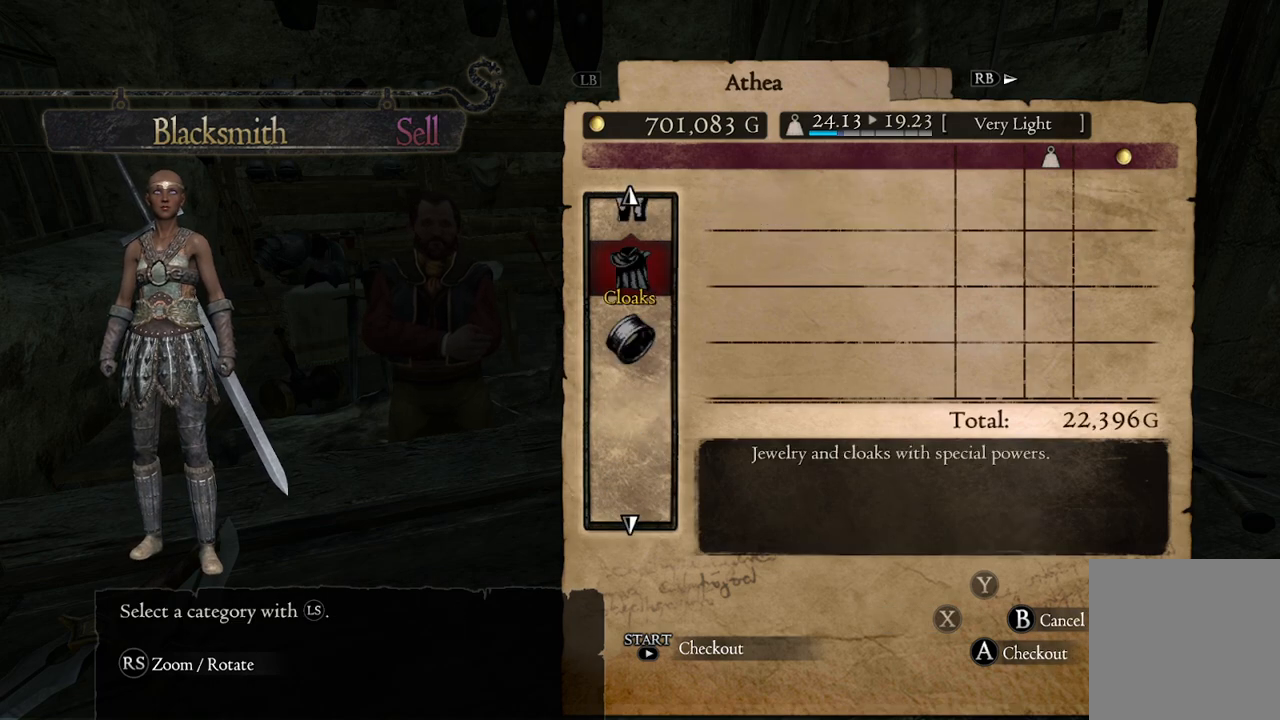
{"buttons": [], "left_stick": "center", "right_stick": "center", "events": [[33, "left_stick", "down"], [167, "left_stick", "center"]]}
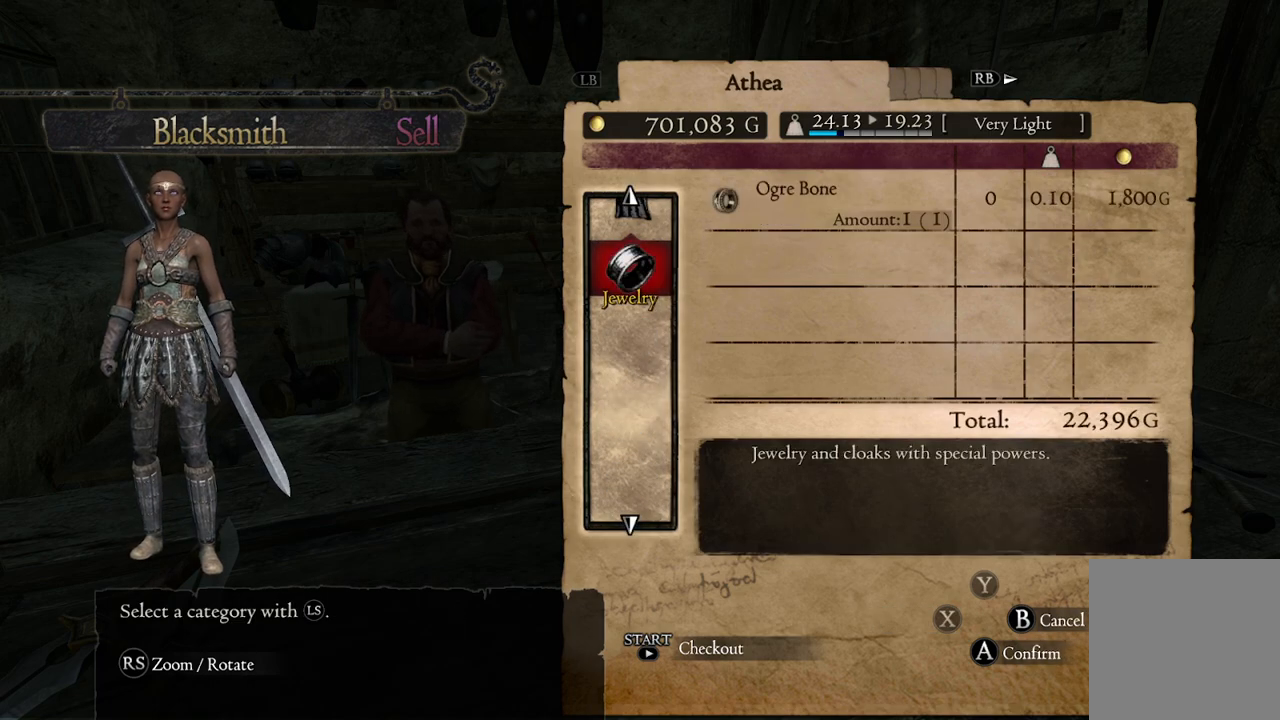
{"buttons": [], "left_stick": "center", "right_stick": "center", "events": [[333, "A", "down"], [433, "A", "up"]]}
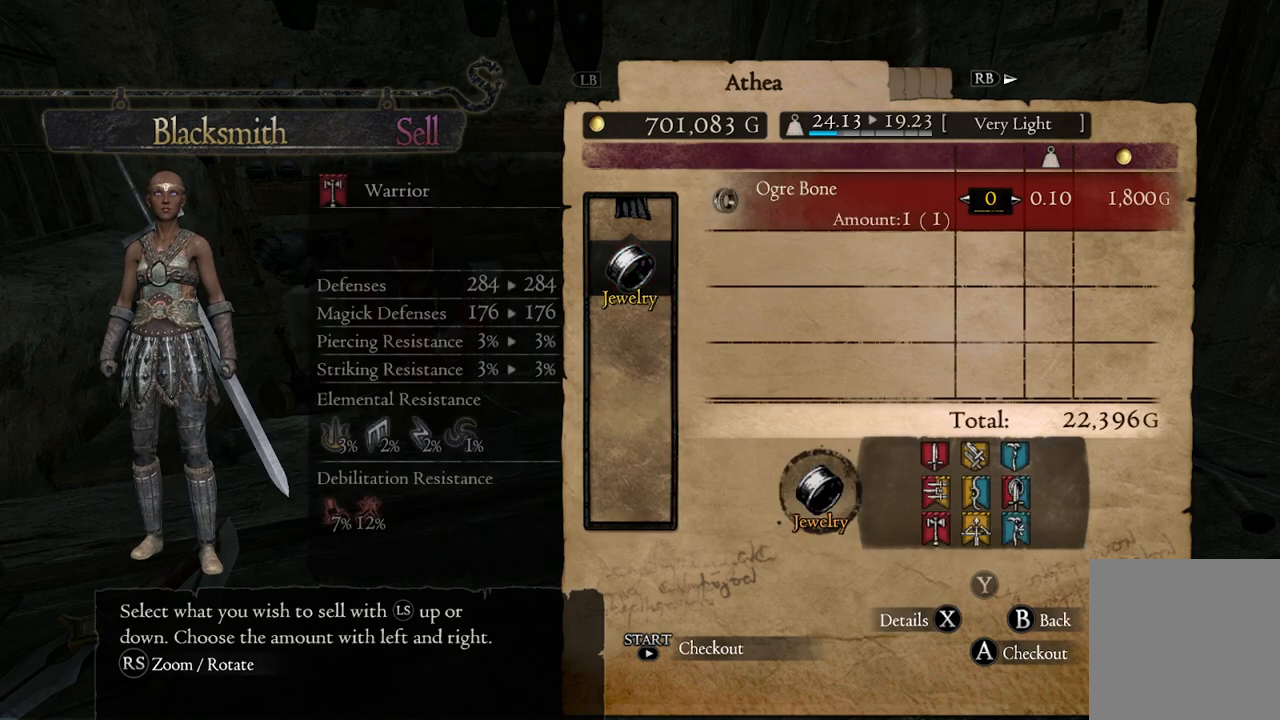
{"buttons": ["B"], "left_stick": "center", "right_stick": "center", "events": [[167, "left_stick", "left"], [300, "left_stick", "center"], [450, "B", "down"]]}
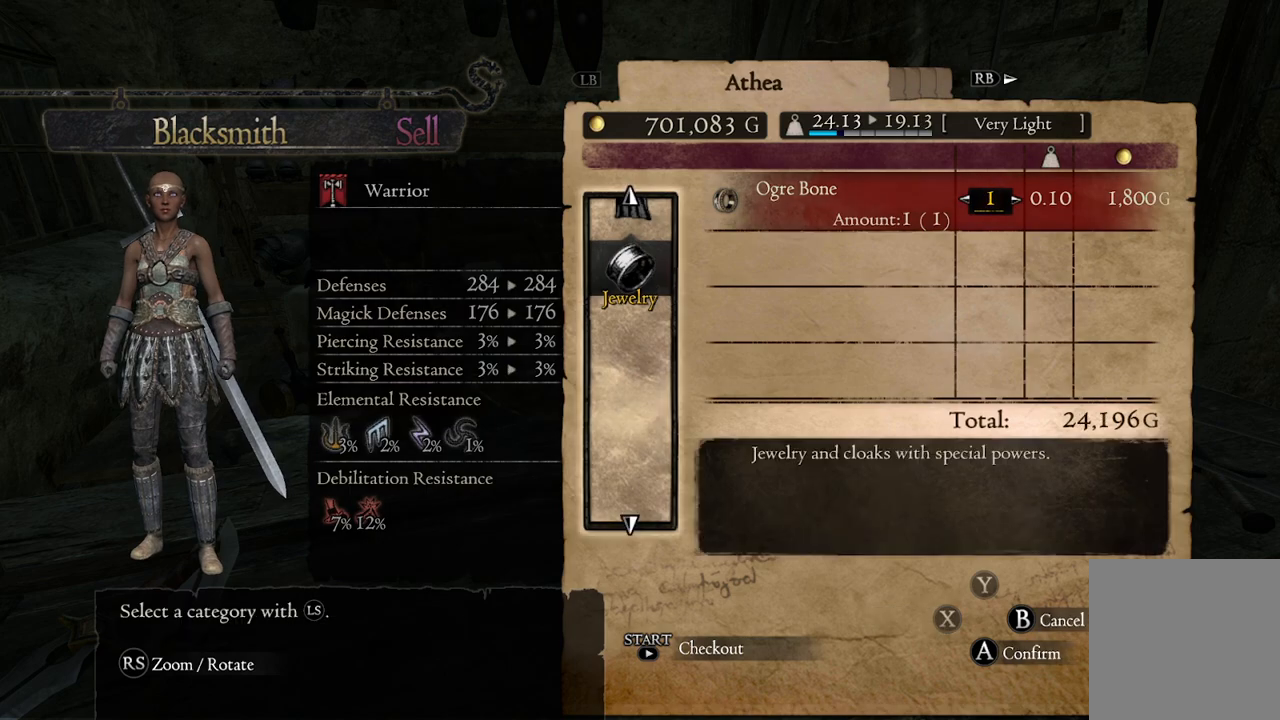
{"buttons": [], "left_stick": "center", "right_stick": "center", "events": [[17, "B", "up"]]}
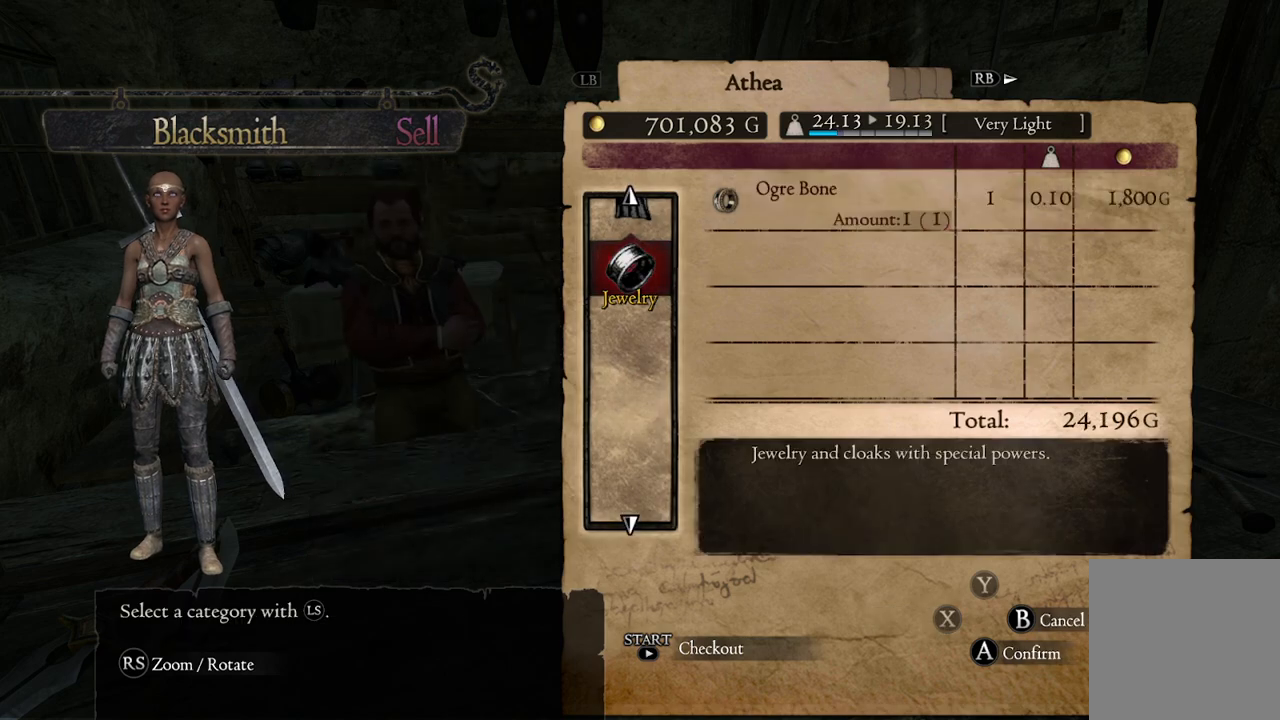
{"buttons": ["R1"], "left_stick": "center", "right_stick": "center", "events": [[433, "R1", "down"]]}
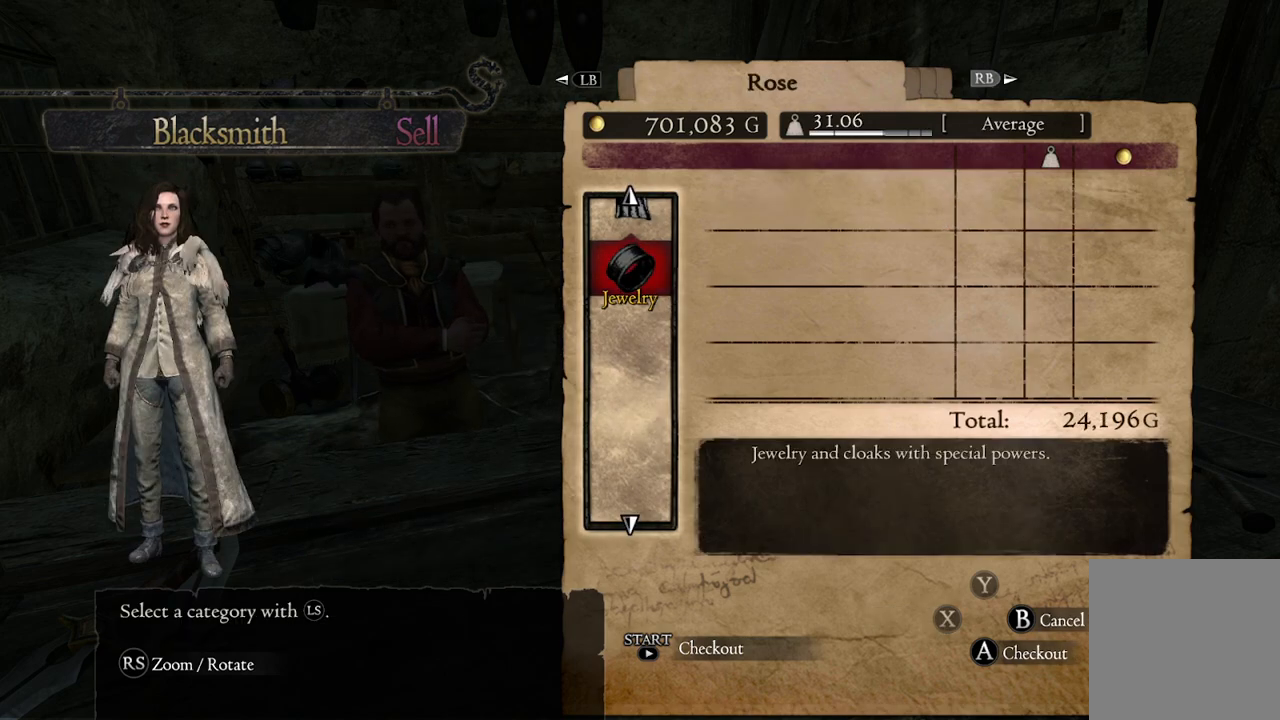
{"buttons": [], "left_stick": "center", "right_stick": "center", "events": [[50, "R1", "up"], [317, "left_stick", "down"], [483, "left_stick", "center"]]}
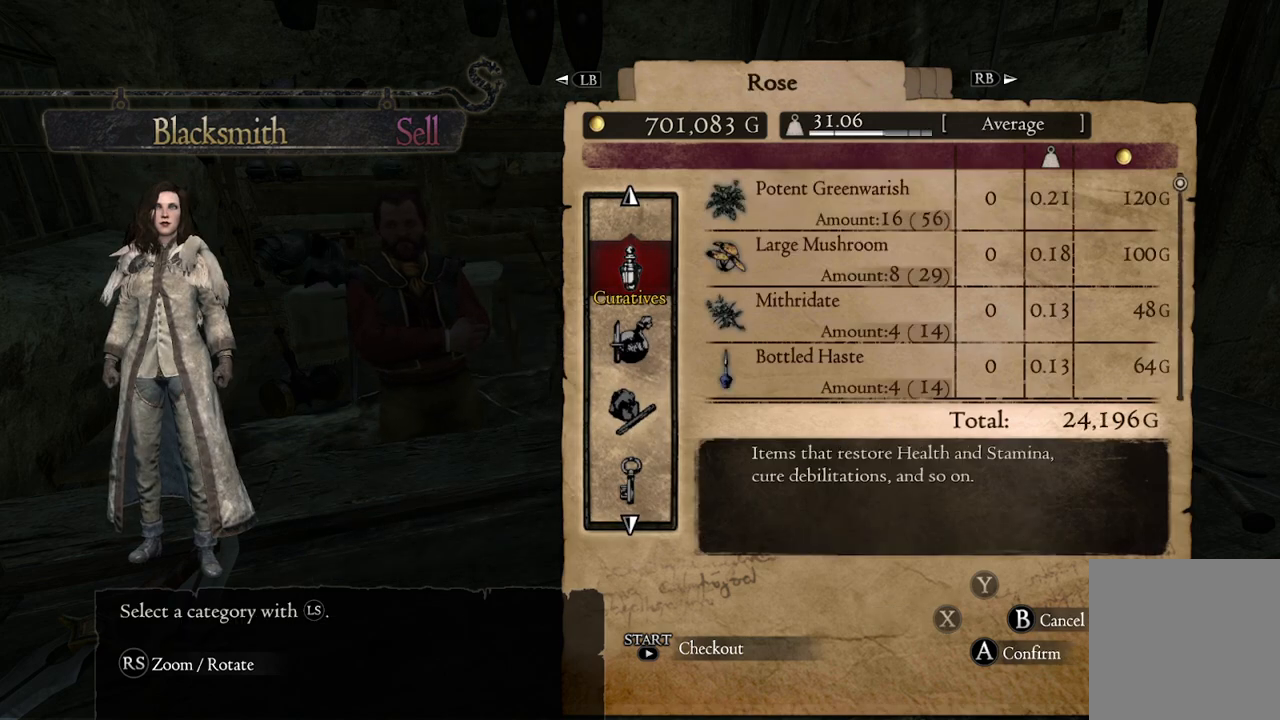
{"buttons": [], "left_stick": "center", "right_stick": "center", "events": [[100, "A", "down"], [183, "A", "up"]]}
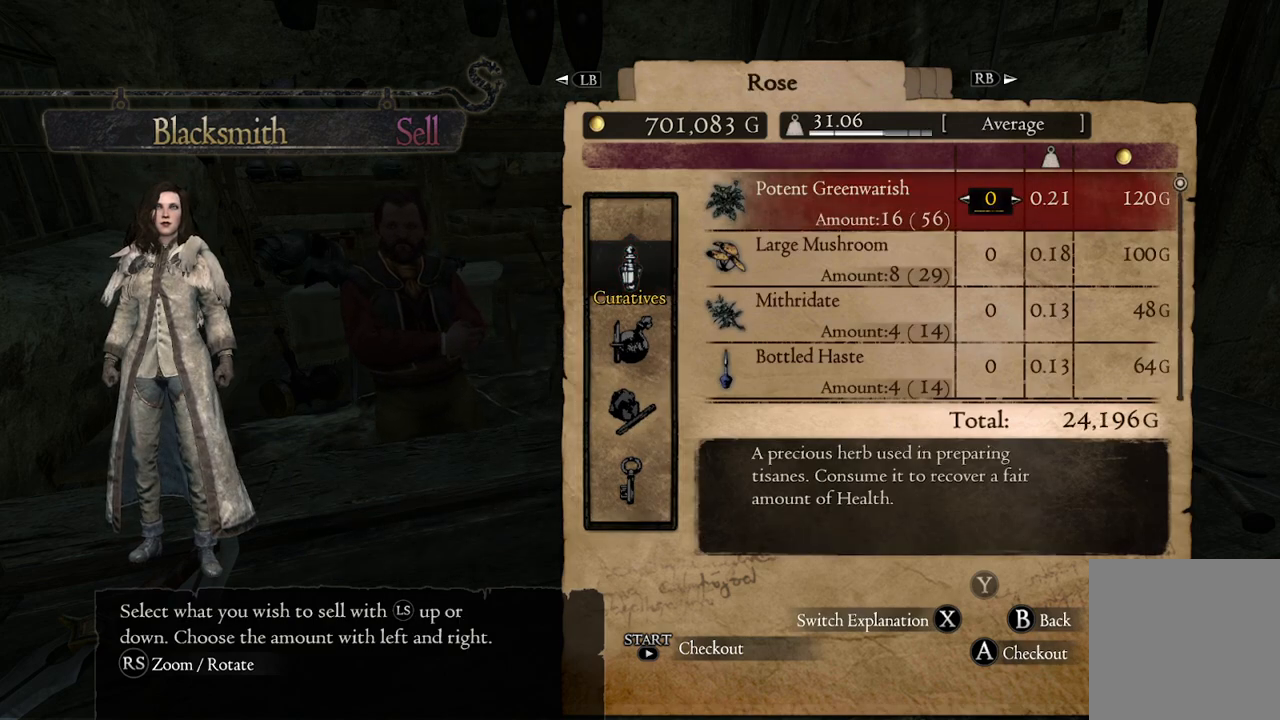
{"buttons": [], "left_stick": "down", "right_stick": "center", "events": [[50, "left_stick", "down"]]}
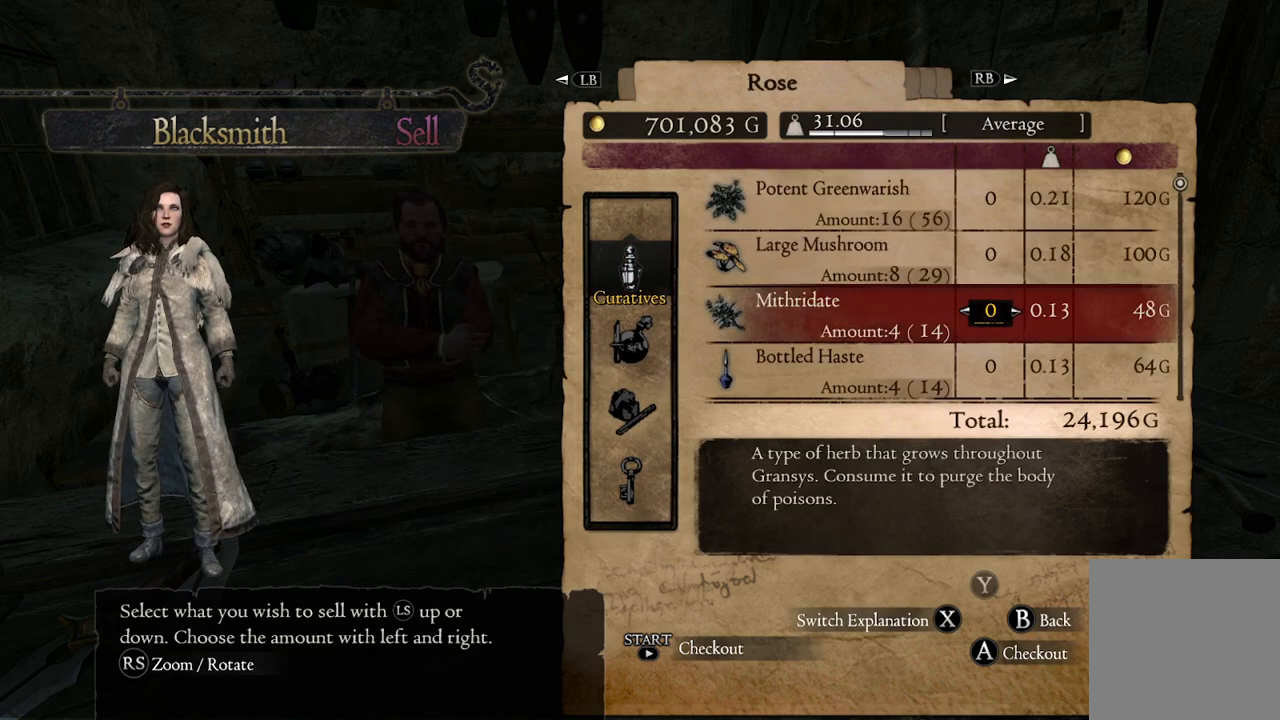
{"buttons": [], "left_stick": "down", "right_stick": "center", "events": []}
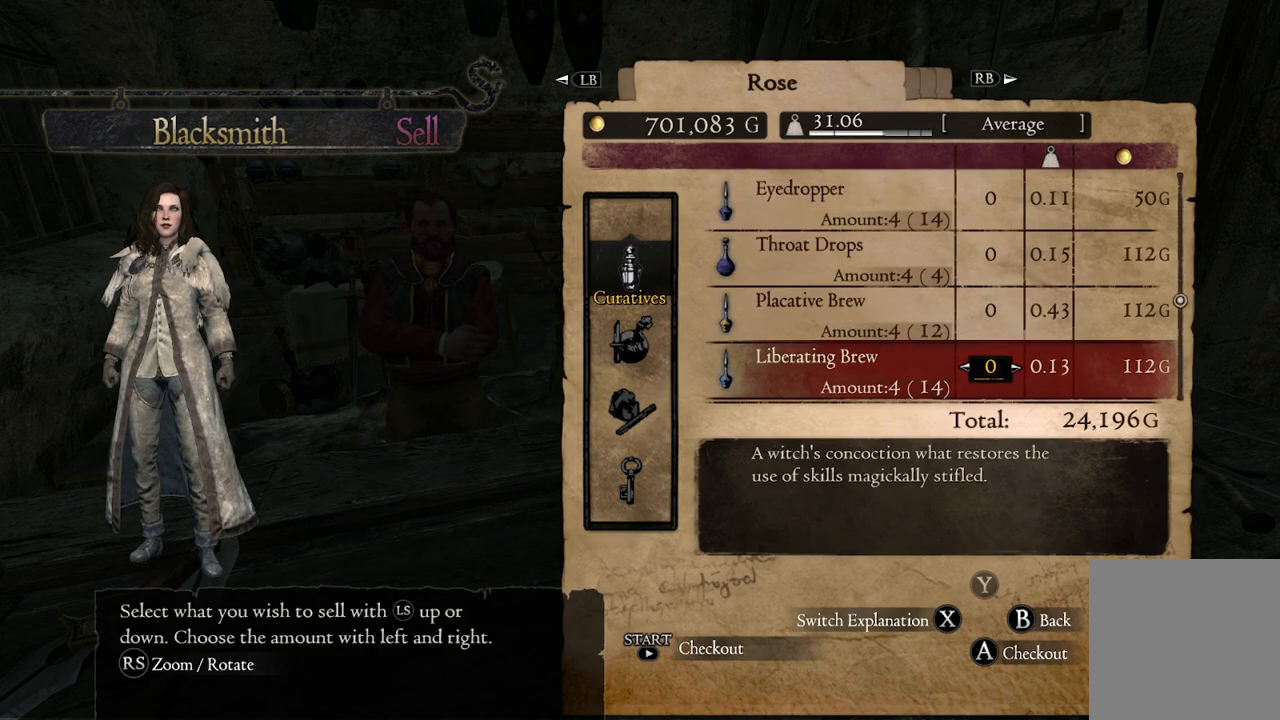
{"buttons": [], "left_stick": "down", "right_stick": "center", "events": []}
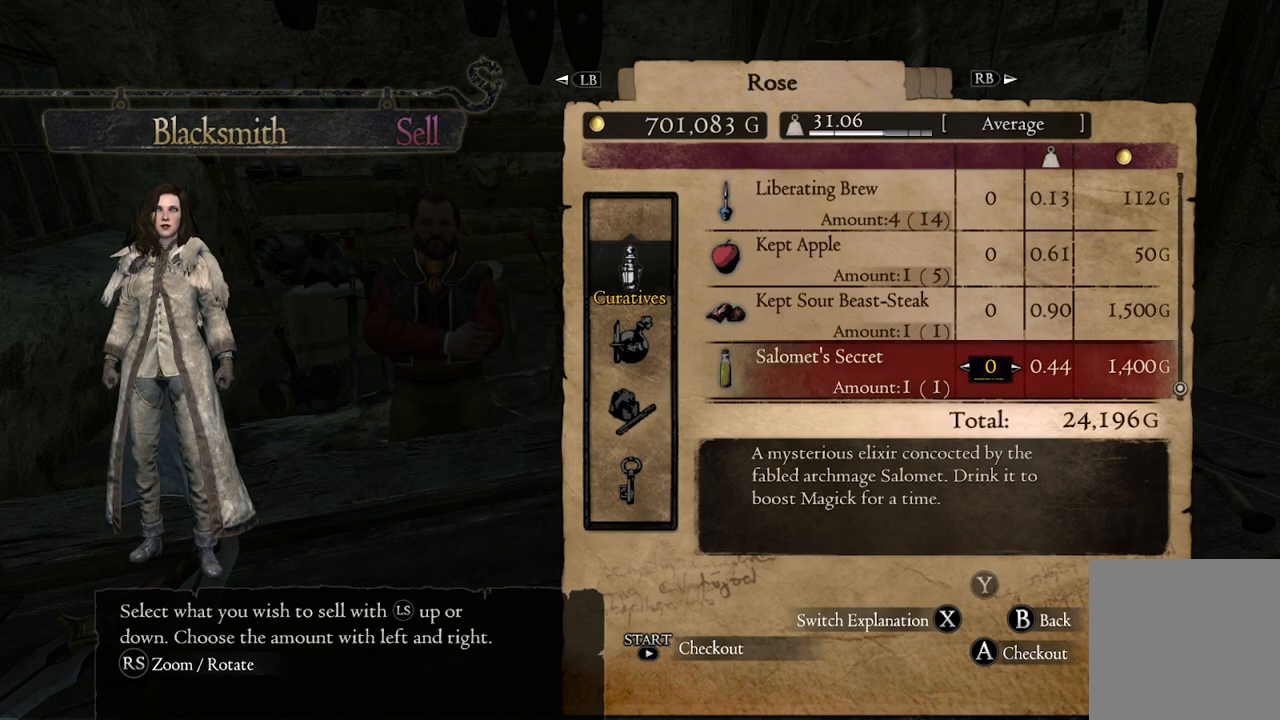
{"buttons": [], "left_stick": "up", "right_stick": "center", "events": [[167, "left_stick", "center"], [467, "left_stick", "up"]]}
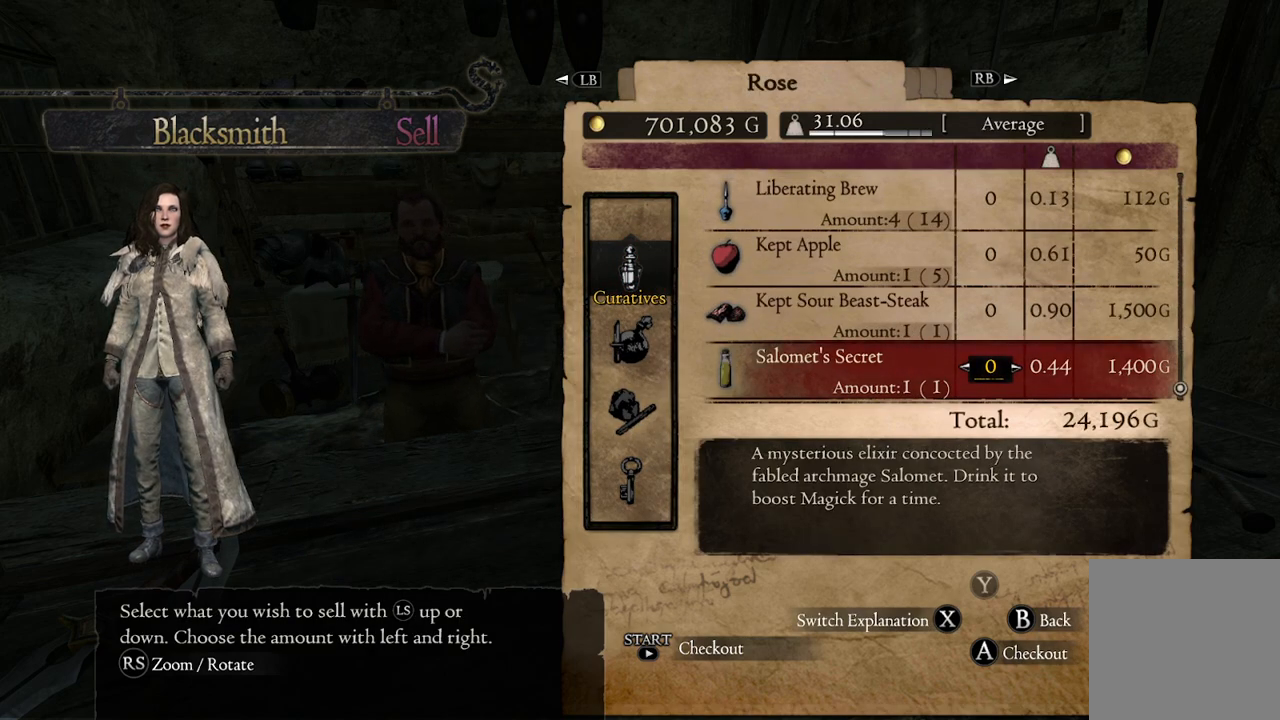
{"buttons": [], "left_stick": "center", "right_stick": "center", "events": [[100, "left_stick", "center"]]}
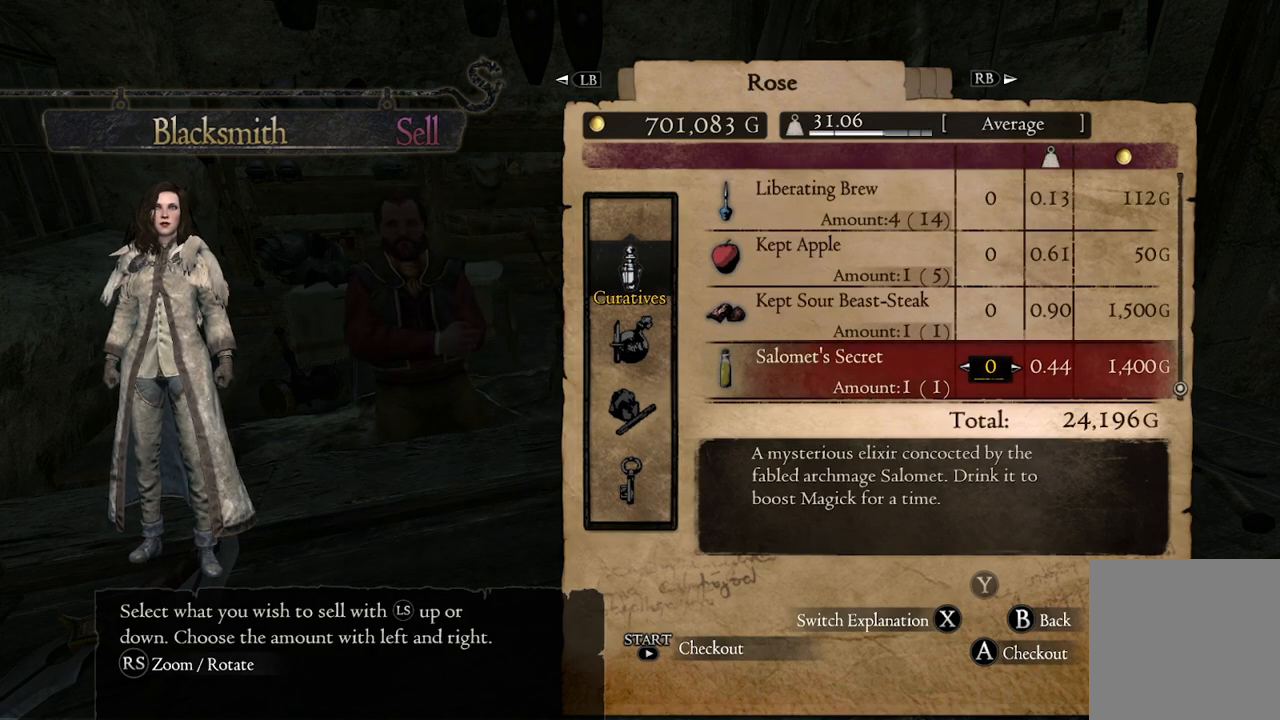
{"buttons": [], "left_stick": "center", "right_stick": "center", "events": [[83, "left_stick", "down"], [250, "left_stick", "center"]]}
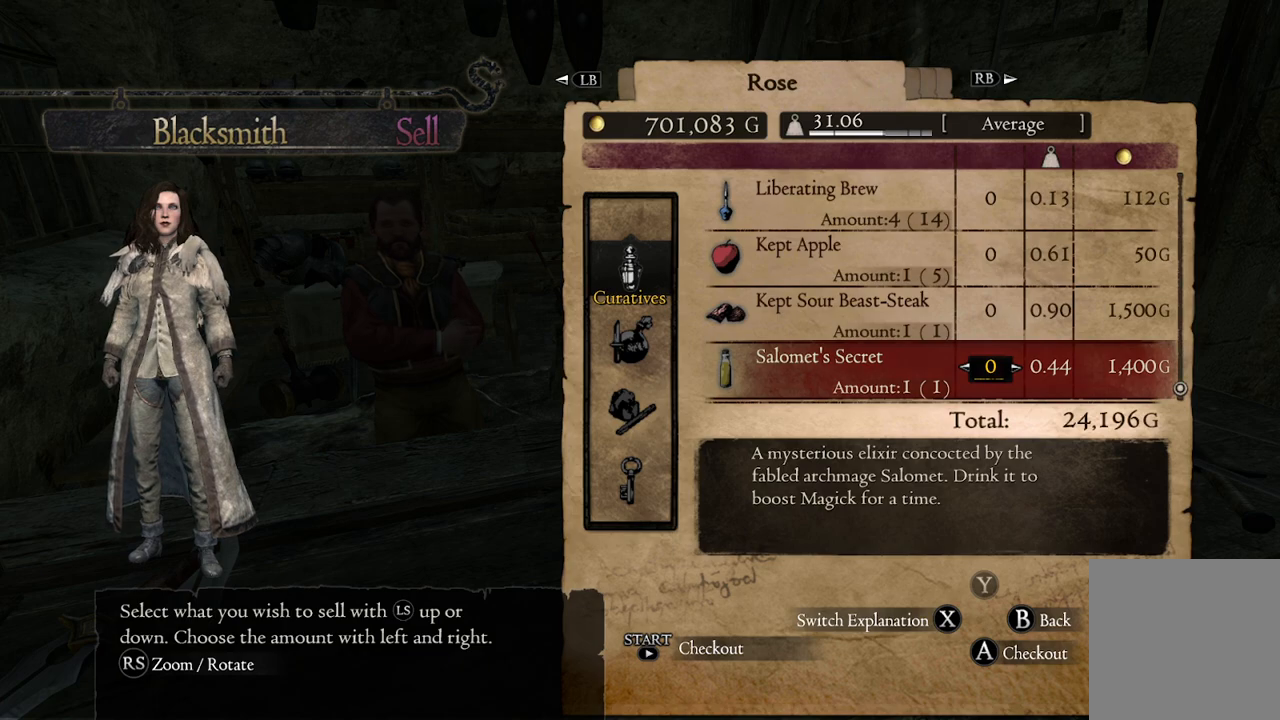
{"buttons": [], "left_stick": "center", "right_stick": "center", "events": [[267, "B", "down"], [367, "B", "up"]]}
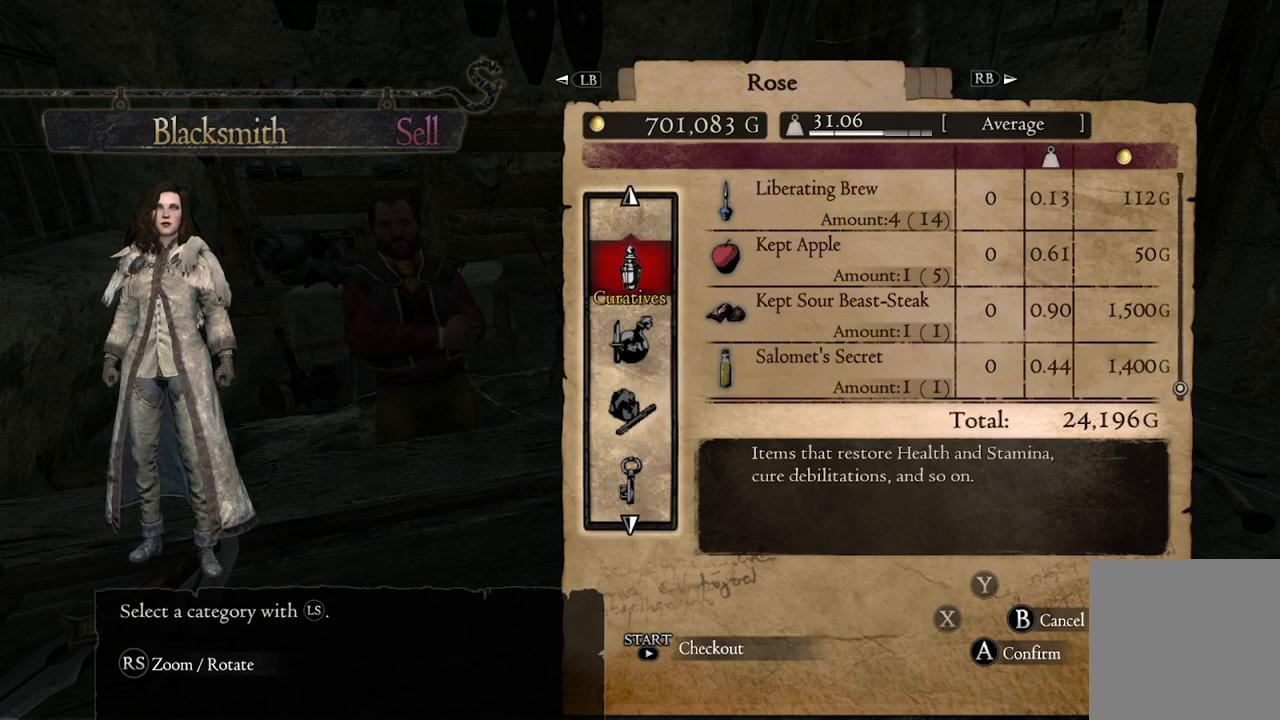
{"buttons": [], "left_stick": "center", "right_stick": "center", "events": [[33, "left_stick", "down"], [167, "left_stick", "center"]]}
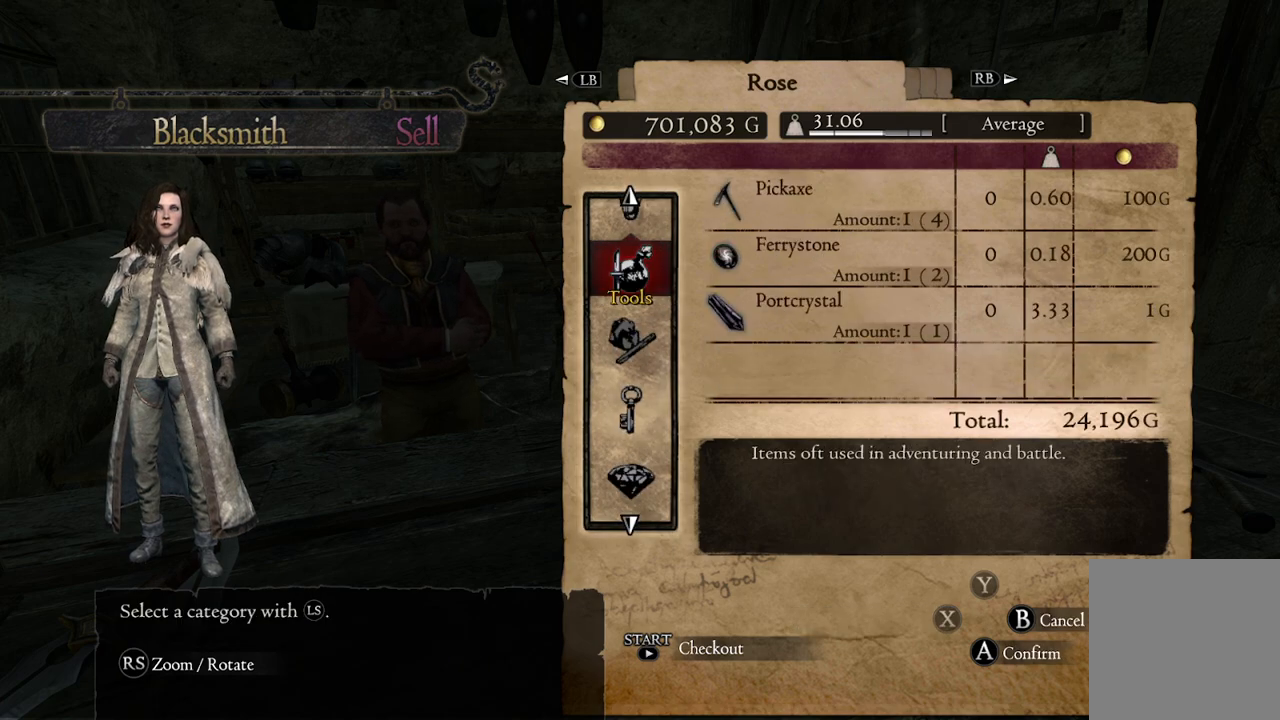
{"buttons": [], "left_stick": "down", "right_stick": "center", "events": [[100, "A", "down"], [183, "A", "up"], [400, "left_stick", "down"]]}
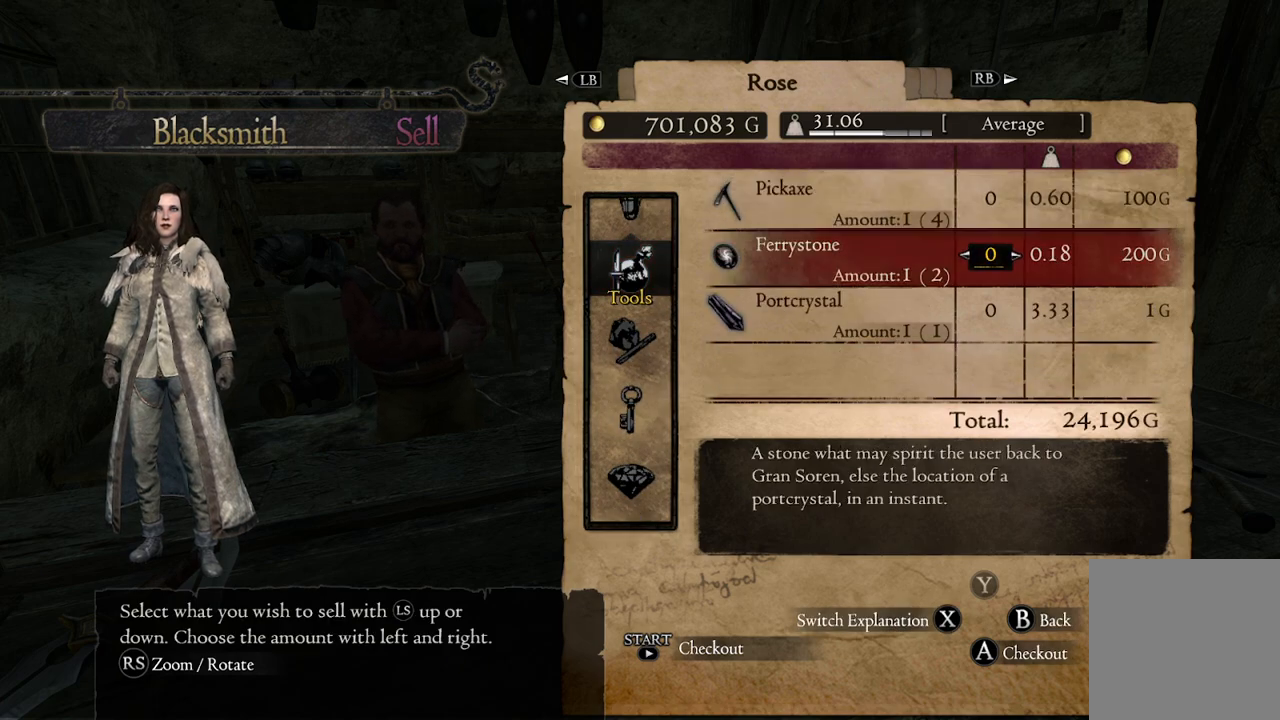
{"buttons": [], "left_stick": "center", "right_stick": "center", "events": [[33, "left_stick", "center"], [367, "left_stick", "left"], [500, "left_stick", "center"]]}
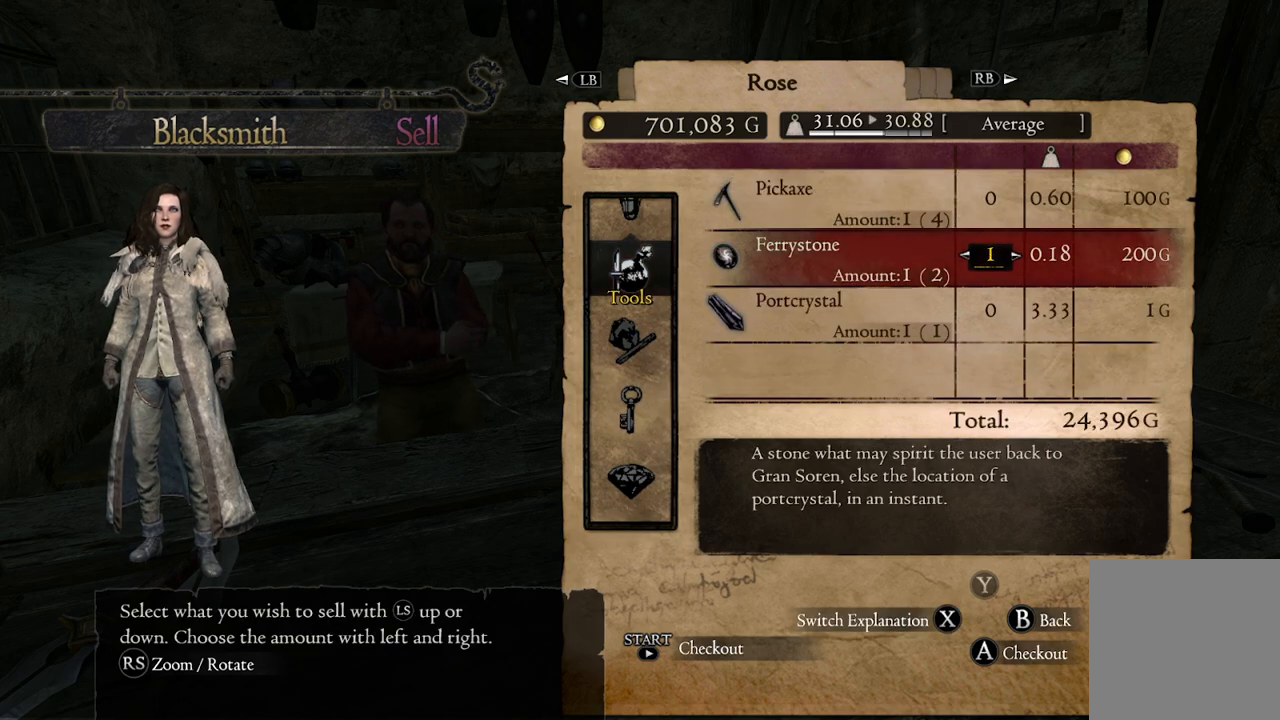
{"buttons": [], "left_stick": "center", "right_stick": "center", "events": [[333, "B", "down"], [433, "B", "up"]]}
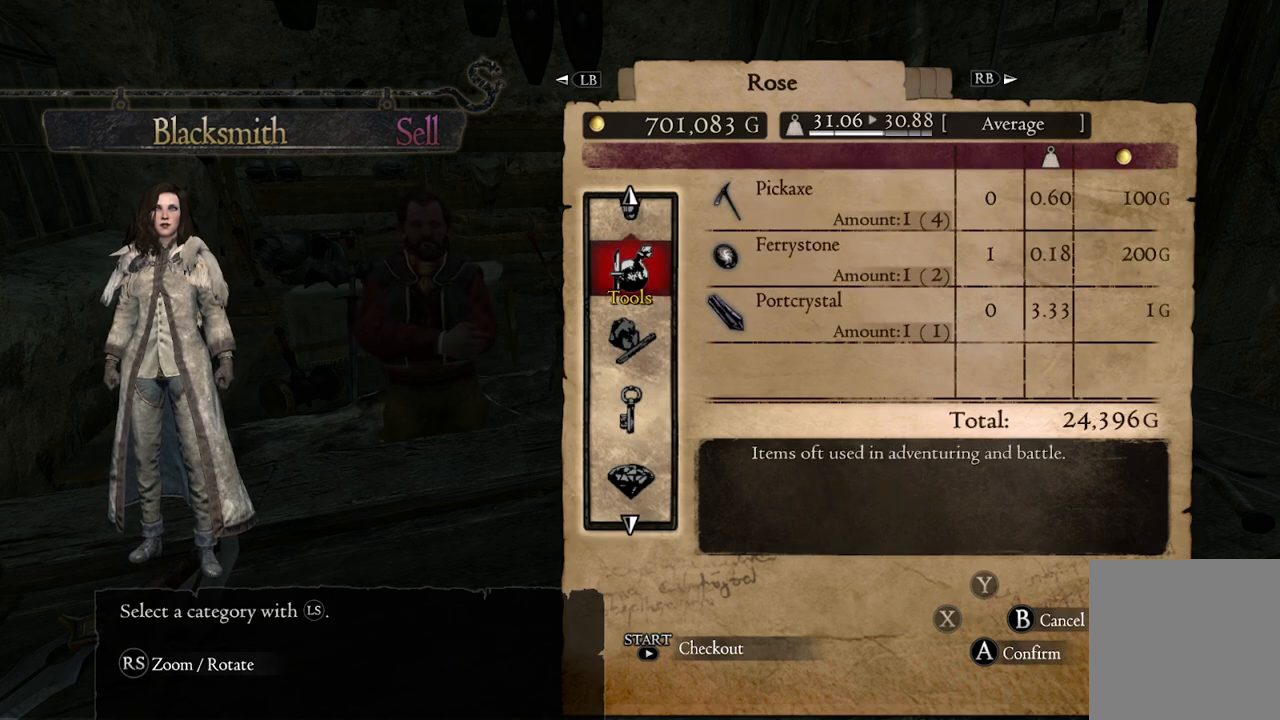
{"buttons": [], "left_stick": "center", "right_stick": "center", "events": [[233, "left_stick", "down"], [417, "left_stick", "center"]]}
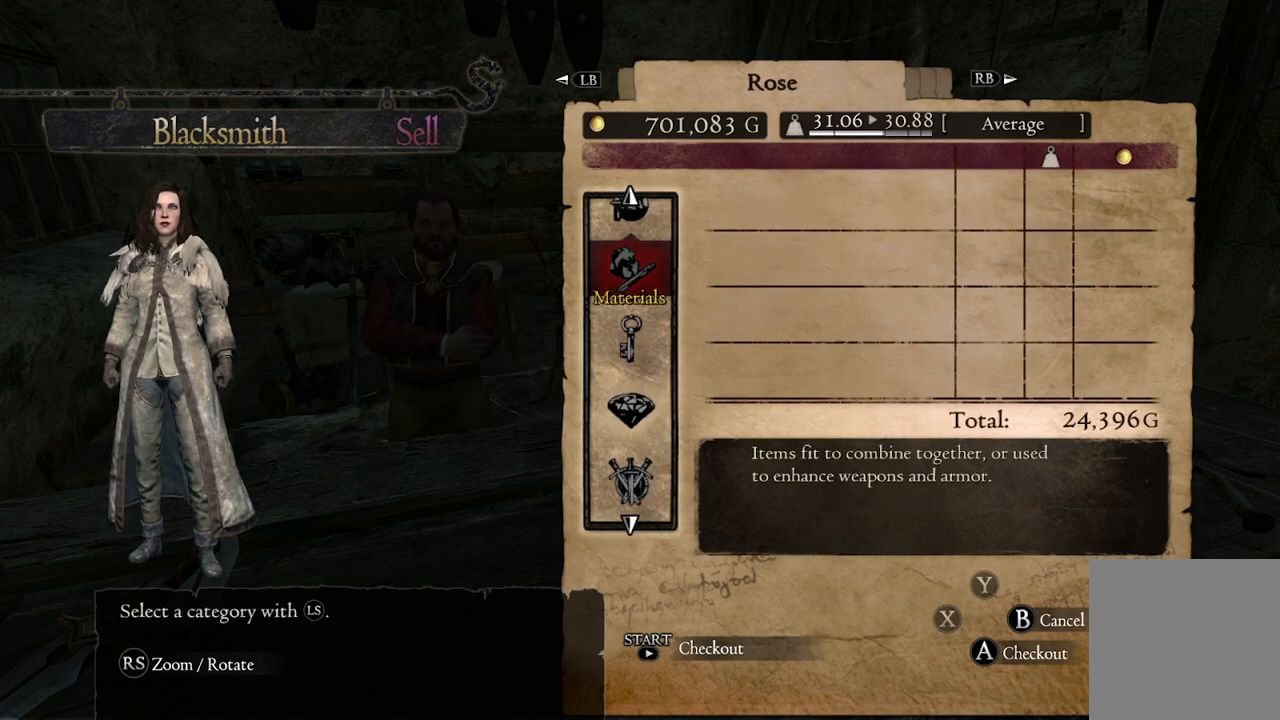
{"buttons": [], "left_stick": "center", "right_stick": "center", "events": [[33, "left_stick", "down"], [183, "left_stick", "center"]]}
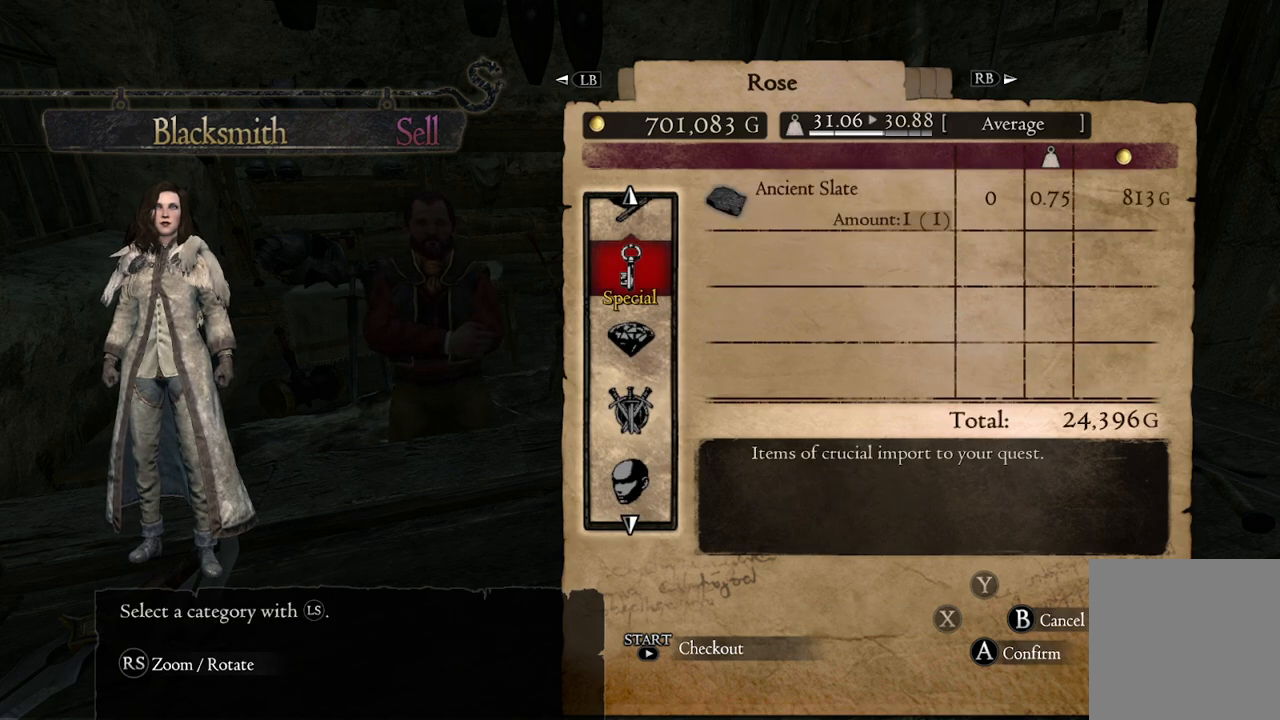
{"buttons": [], "left_stick": "center", "right_stick": "center", "events": [[17, "left_stick", "down"], [183, "left_stick", "center"]]}
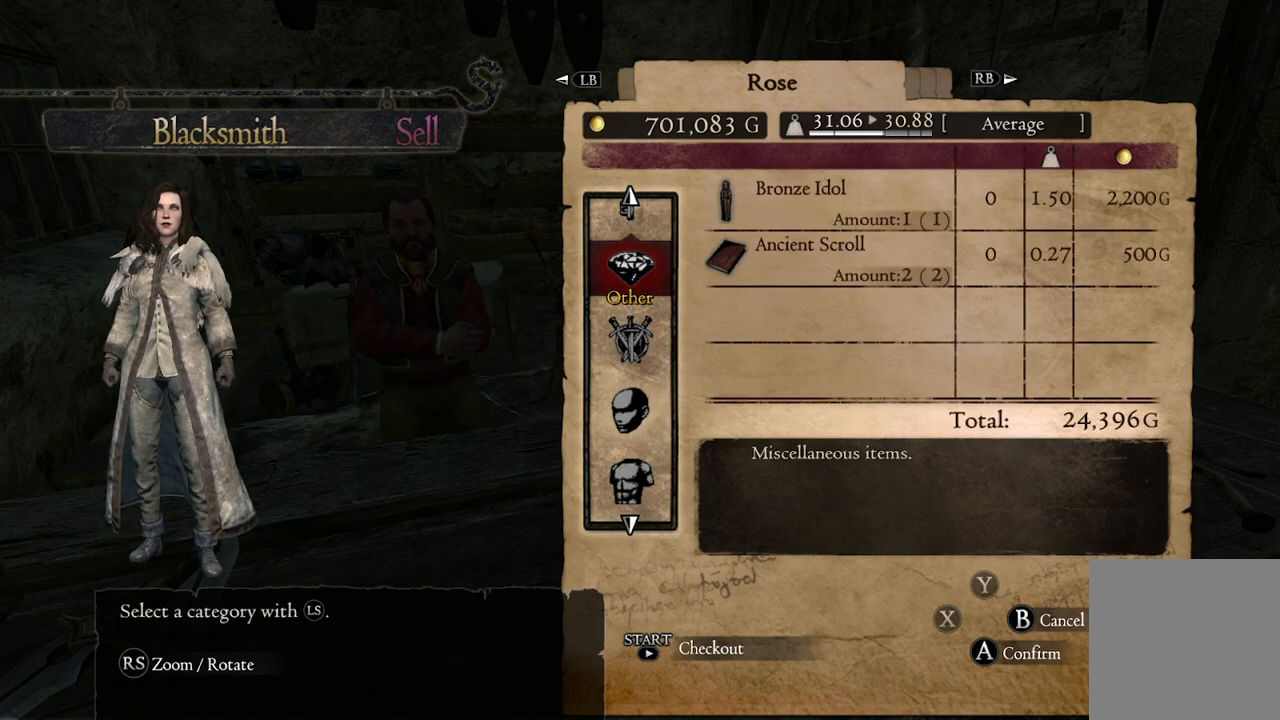
{"buttons": [], "left_stick": "center", "right_stick": "center", "events": [[200, "A", "down"], [283, "A", "up"]]}
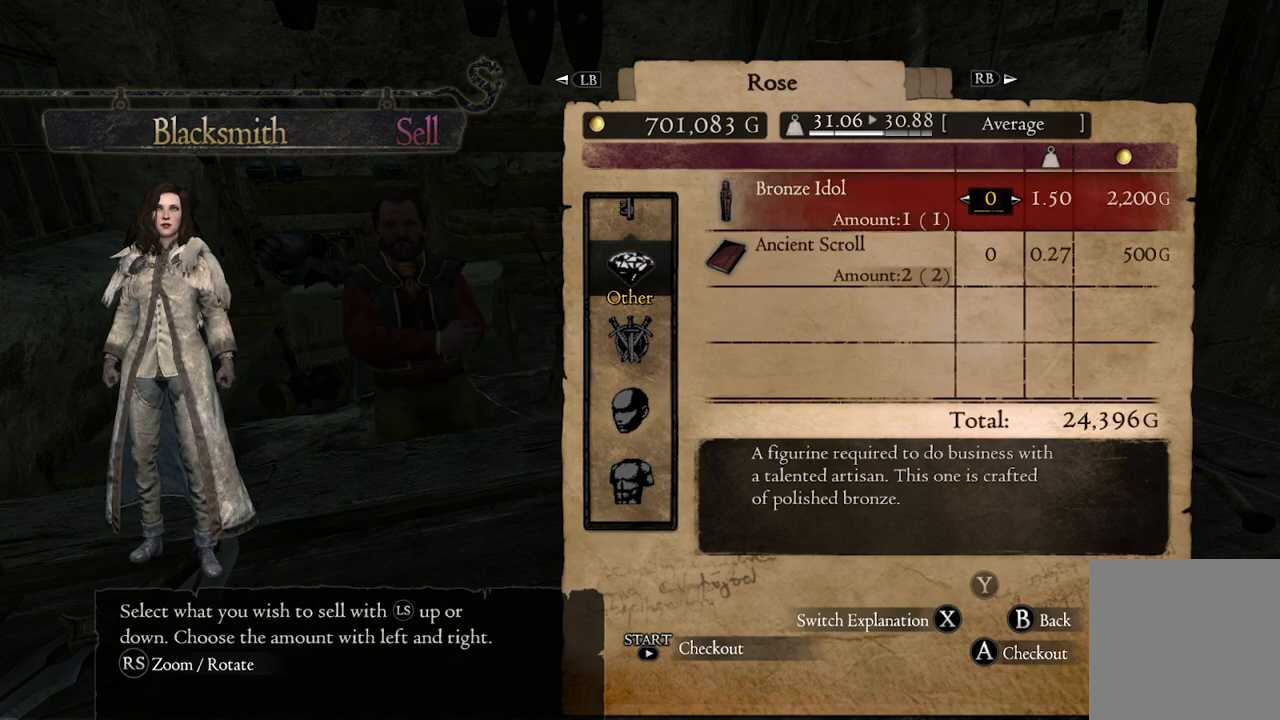
{"buttons": [], "left_stick": "center", "right_stick": "center", "events": []}
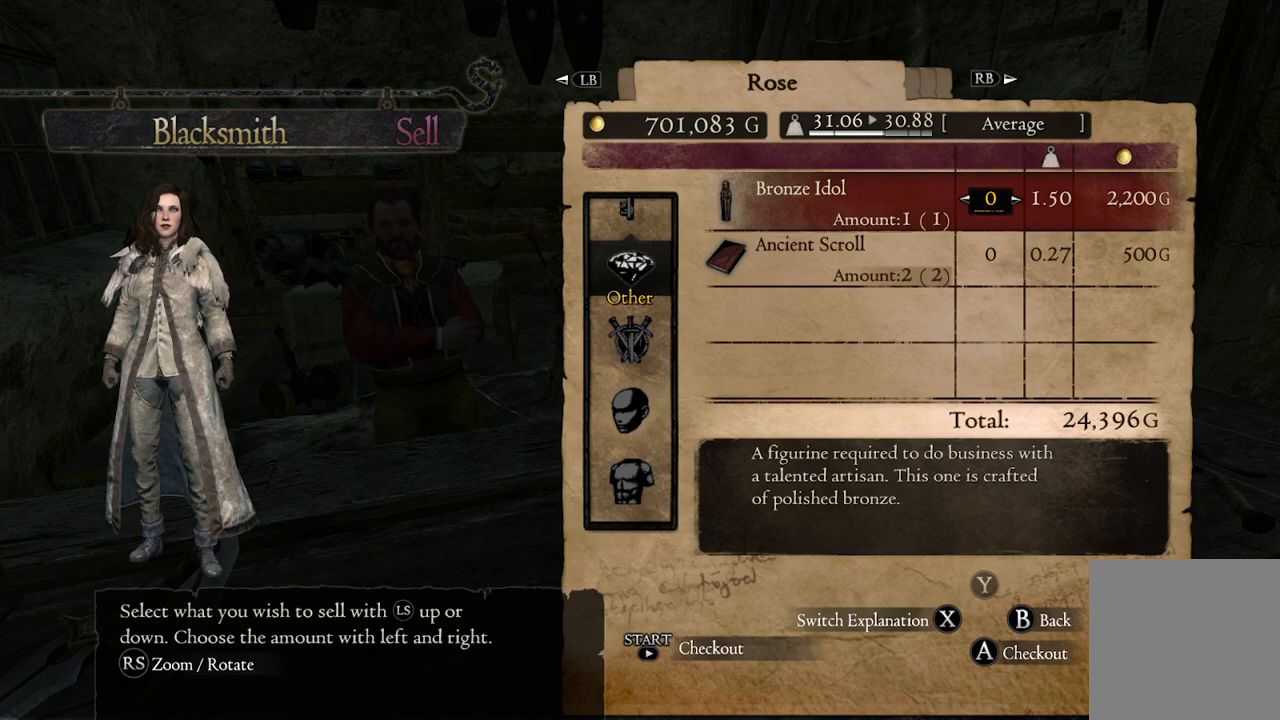
{"buttons": [], "left_stick": "down", "right_stick": "center", "events": [[433, "left_stick", "down"]]}
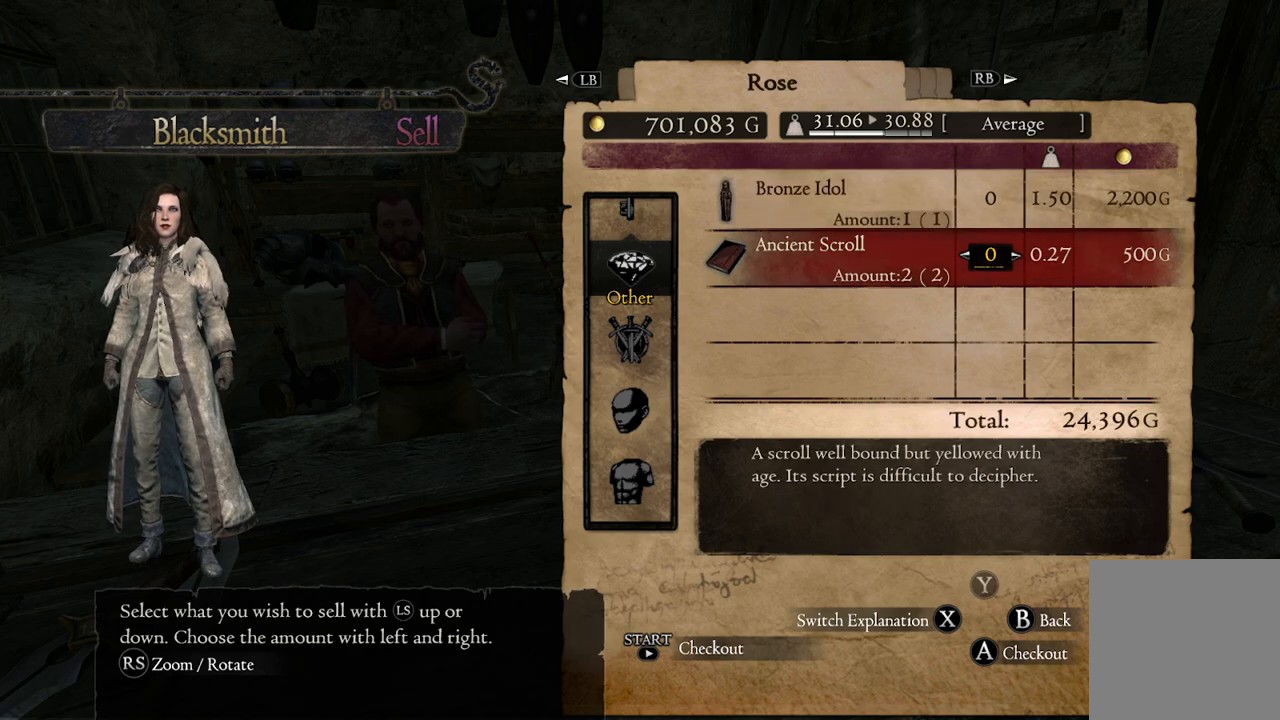
{"buttons": [], "left_stick": "center", "right_stick": "center", "events": [[100, "left_stick", "center"], [233, "left_stick", "left"], [333, "left_stick", "center"]]}
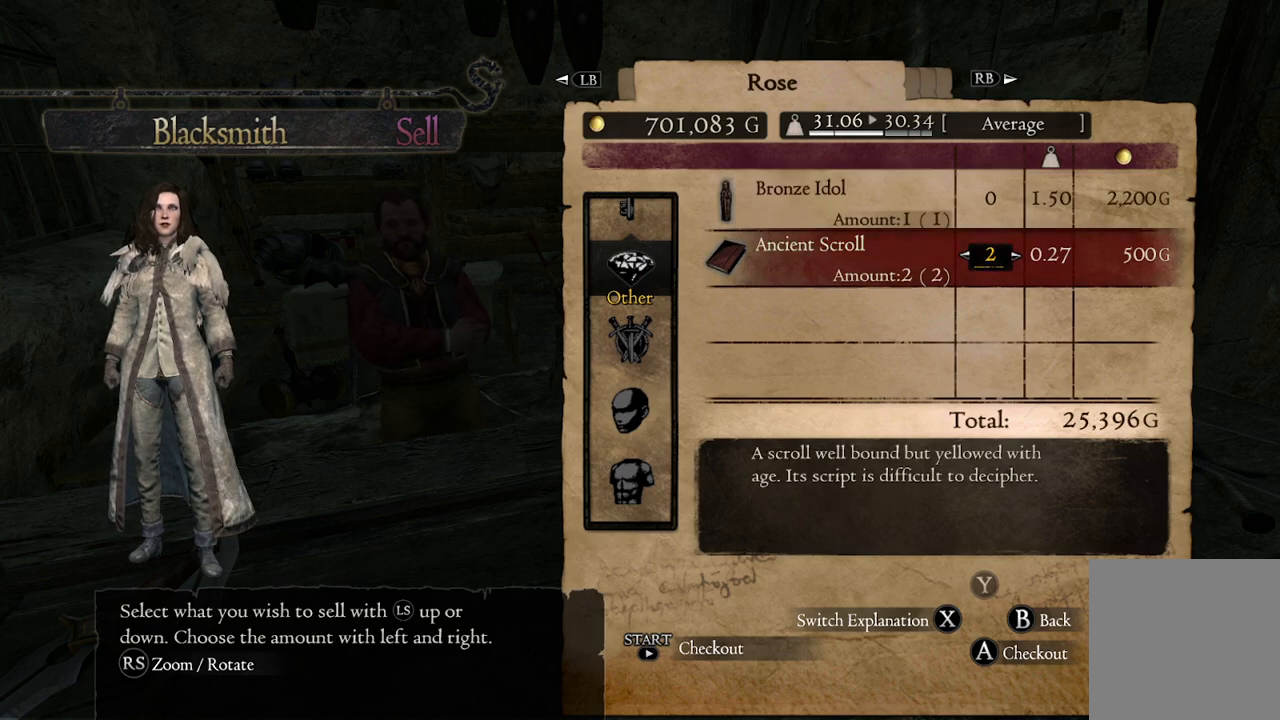
{"buttons": [], "left_stick": "center", "right_stick": "center", "events": [[250, "B", "down"], [333, "B", "up"]]}
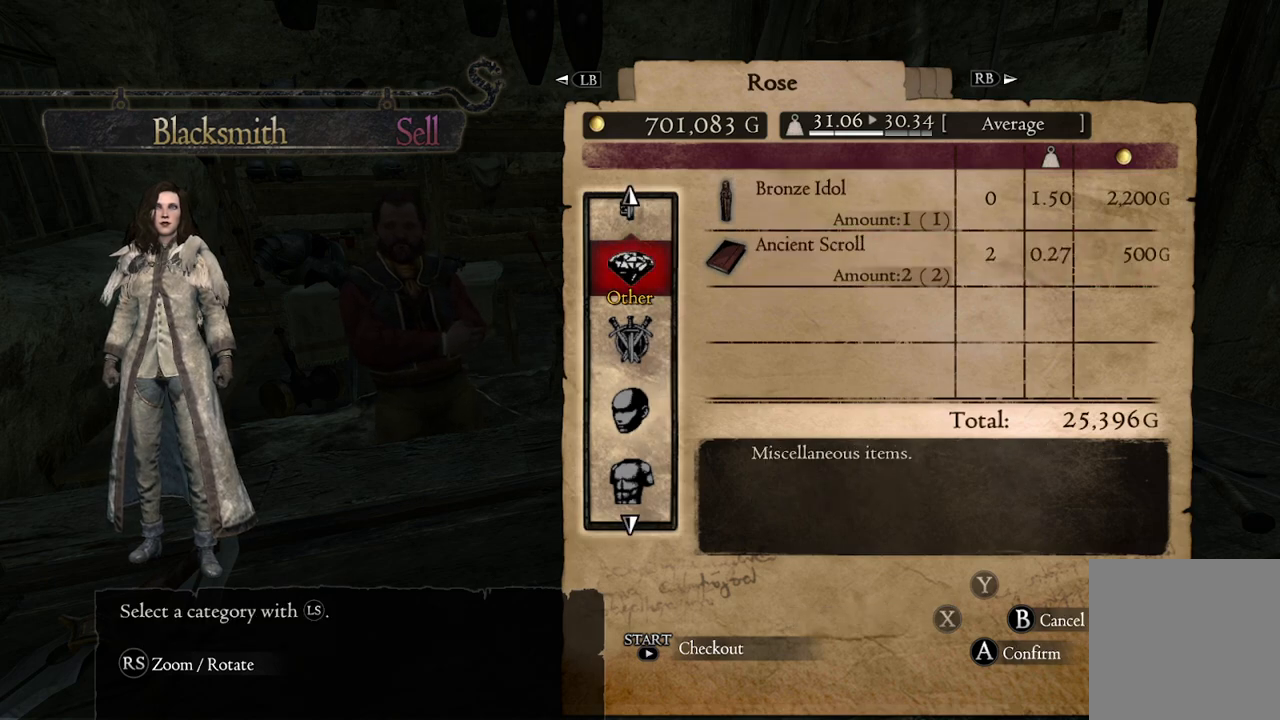
{"buttons": [], "left_stick": "center", "right_stick": "center", "events": [[117, "left_stick", "down"], [267, "left_stick", "center"]]}